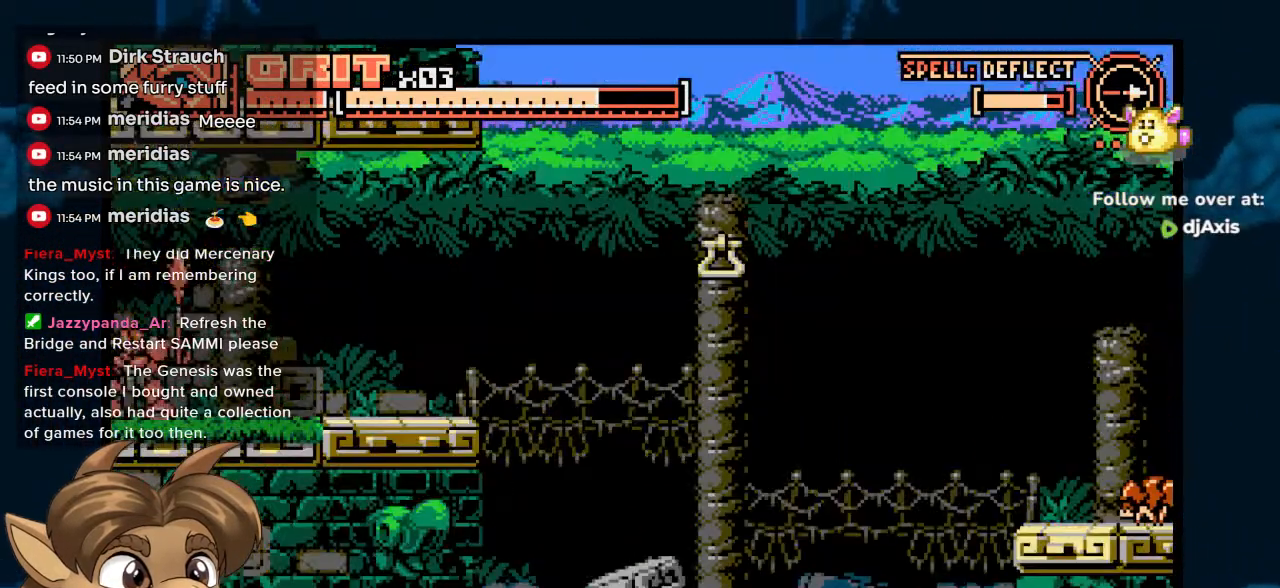
Gameplay with a controller (Nintendo layout); each line is a JSON object with the inputs held at the frame after it (dt_ms = milliseconds from this image to that frame). "events" lists button and stick changes between this image and that frame as [ms after this image, input, new state], when the widget could be followed in between. Not read: L1 L2 L3 R2 R3 Y.
{"dt_ms": 500, "buttons": ["DPAD_RIGHT"], "left_stick": "center", "right_stick": "center", "events": []}
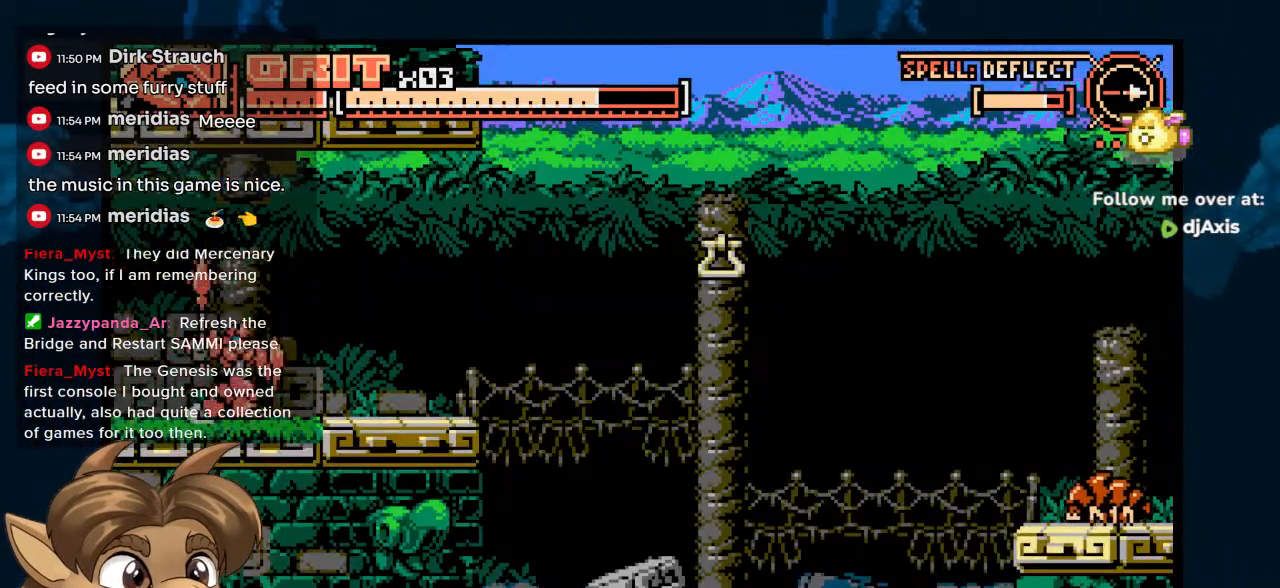
{"dt_ms": 500, "buttons": ["DPAD_RIGHT"], "left_stick": "center", "right_stick": "center", "events": []}
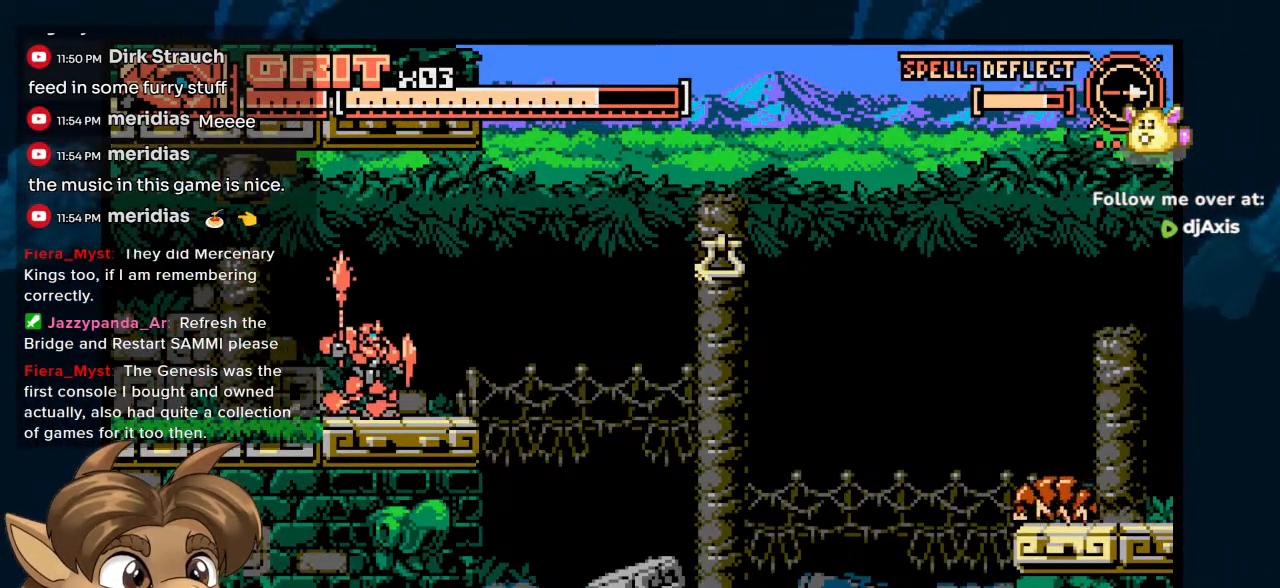
{"dt_ms": 500, "buttons": [], "left_stick": "center", "right_stick": "center", "events": [[50, "DPAD_RIGHT", "up"]]}
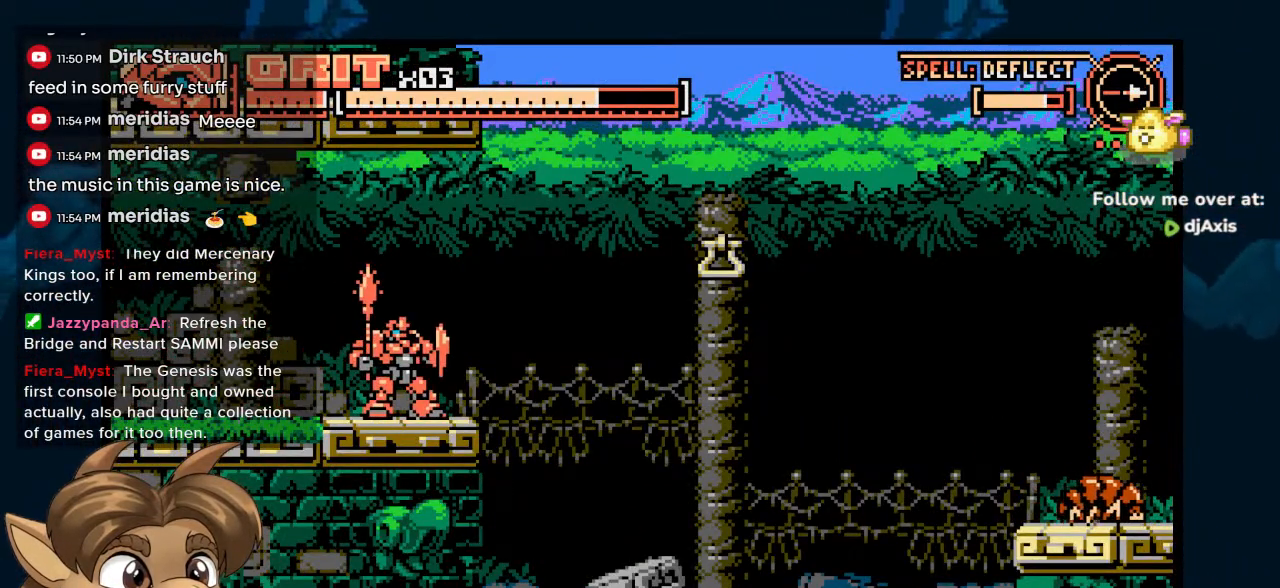
{"dt_ms": 500, "buttons": [], "left_stick": "center", "right_stick": "center", "events": [[217, "SELECT", "down"], [400, "SELECT", "up"]]}
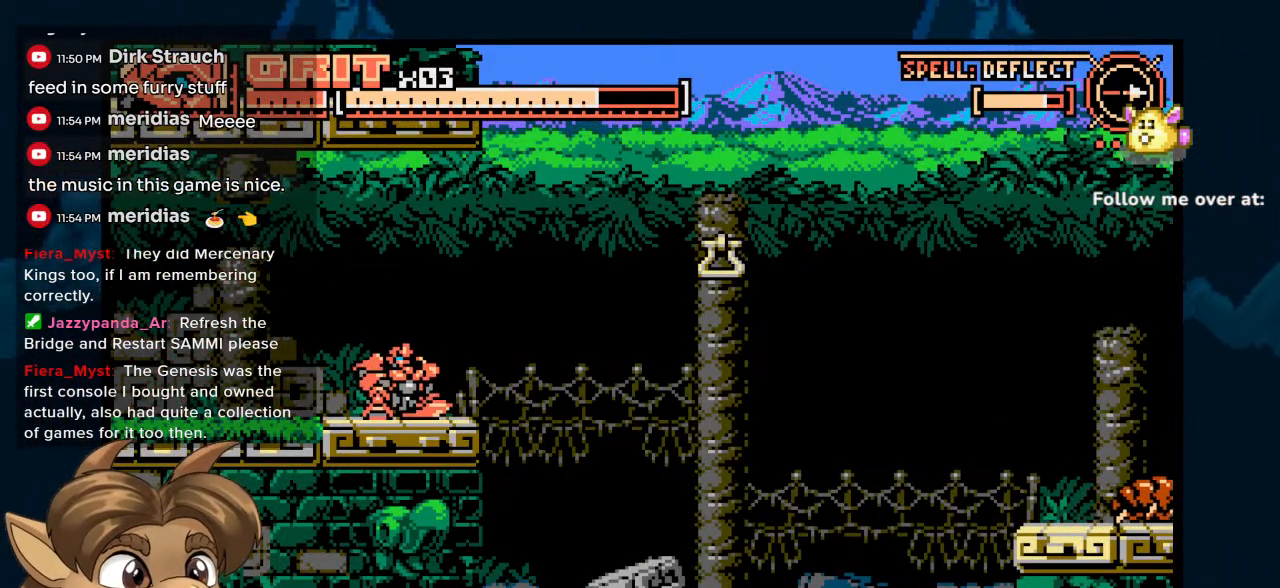
{"dt_ms": 500, "buttons": [], "left_stick": "center", "right_stick": "center", "events": []}
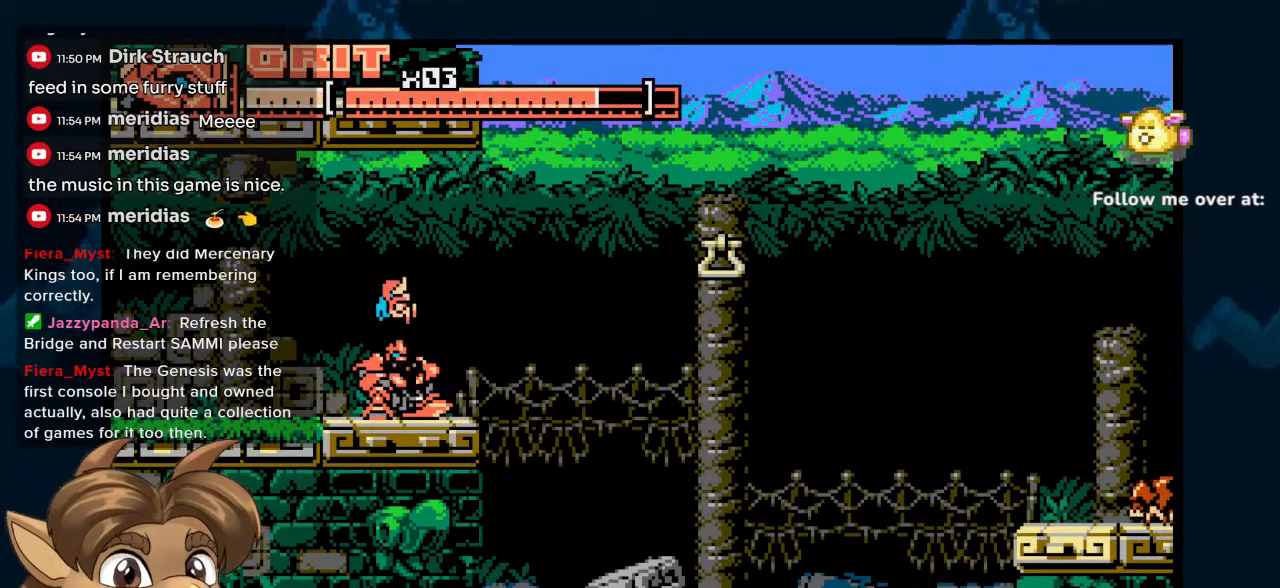
{"dt_ms": 500, "buttons": ["DPAD_RIGHT"], "left_stick": "center", "right_stick": "center", "events": [[333, "DPAD_RIGHT", "down"]]}
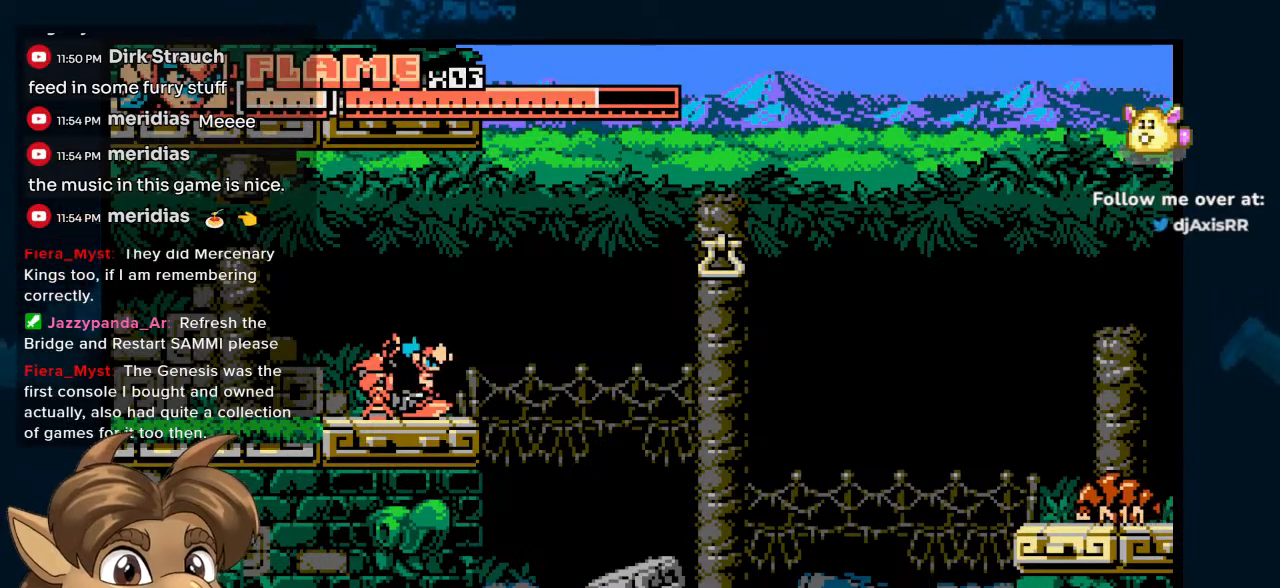
{"dt_ms": 500, "buttons": ["DPAD_RIGHT"], "left_stick": "center", "right_stick": "center", "events": [[17, "DPAD_RIGHT", "up"], [283, "DPAD_RIGHT", "down"]]}
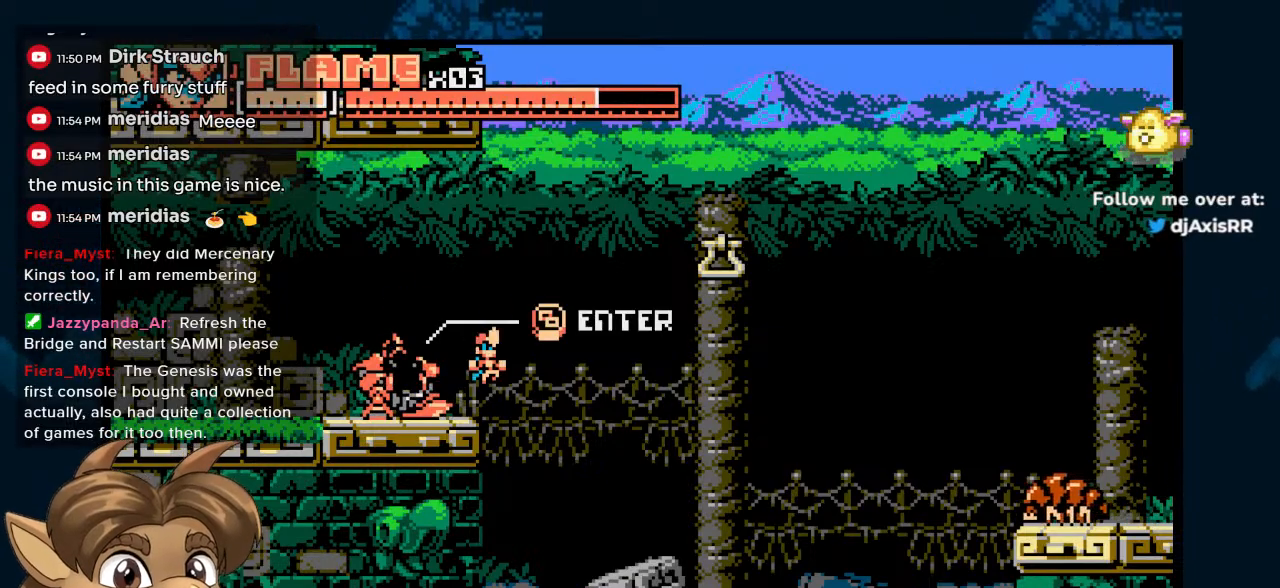
{"dt_ms": 500, "buttons": ["DPAD_RIGHT"], "left_stick": "center", "right_stick": "center", "events": []}
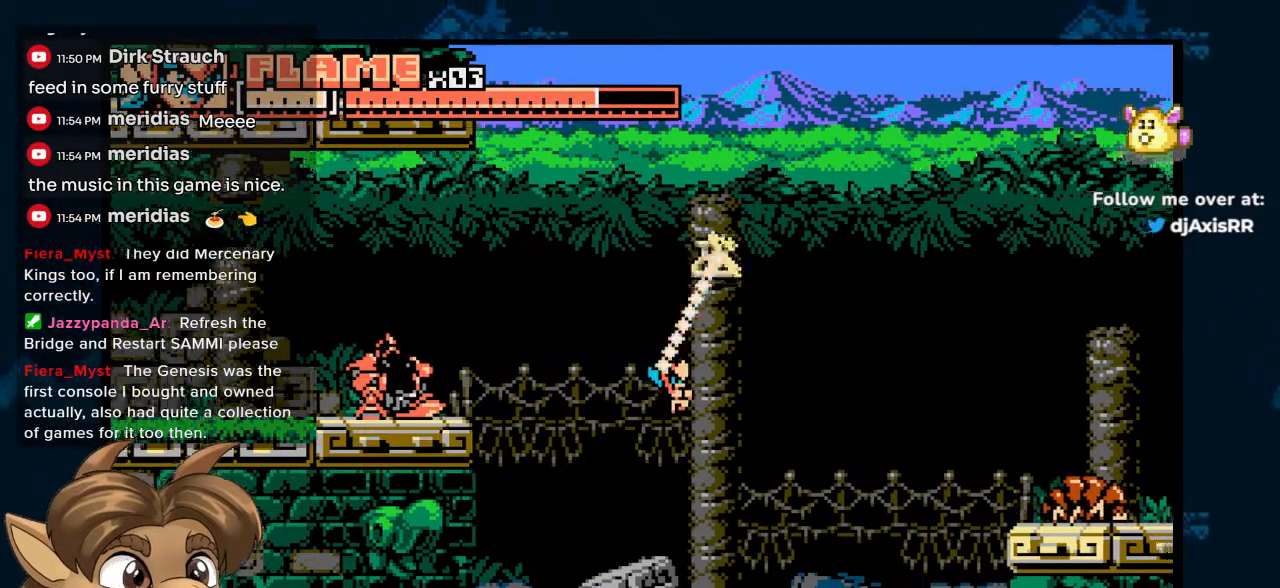
{"dt_ms": 500, "buttons": ["DPAD_RIGHT"], "left_stick": "center", "right_stick": "center", "events": []}
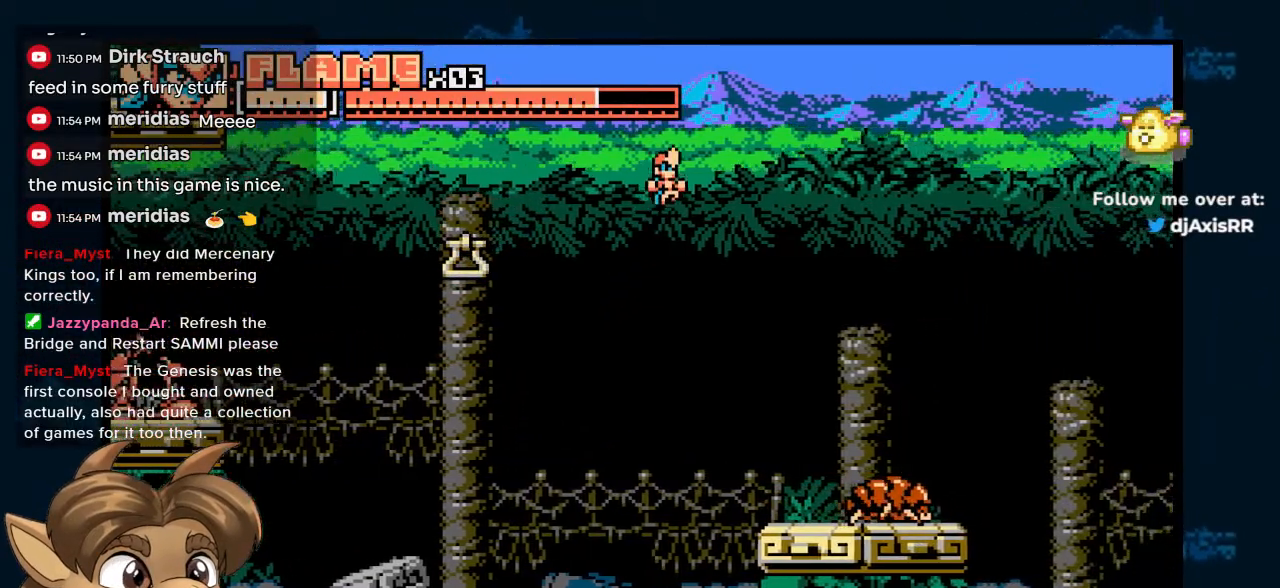
{"dt_ms": 500, "buttons": [], "left_stick": "center", "right_stick": "center", "events": [[417, "DPAD_RIGHT", "up"]]}
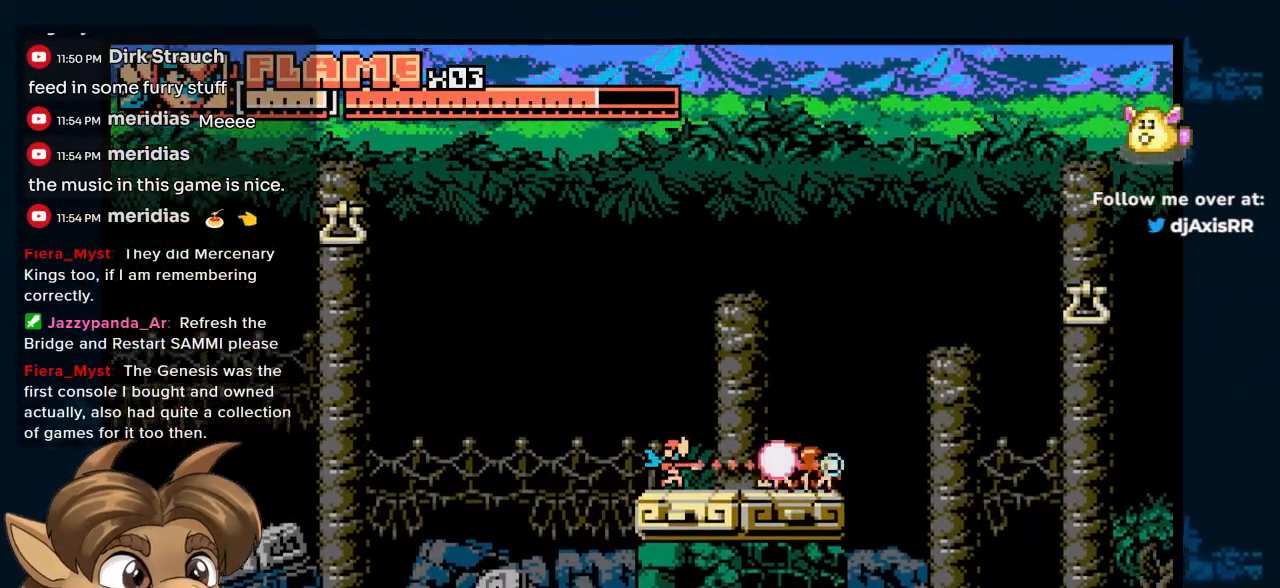
{"dt_ms": 500, "buttons": ["DPAD_RIGHT"], "left_stick": "center", "right_stick": "center", "events": [[350, "DPAD_RIGHT", "down"]]}
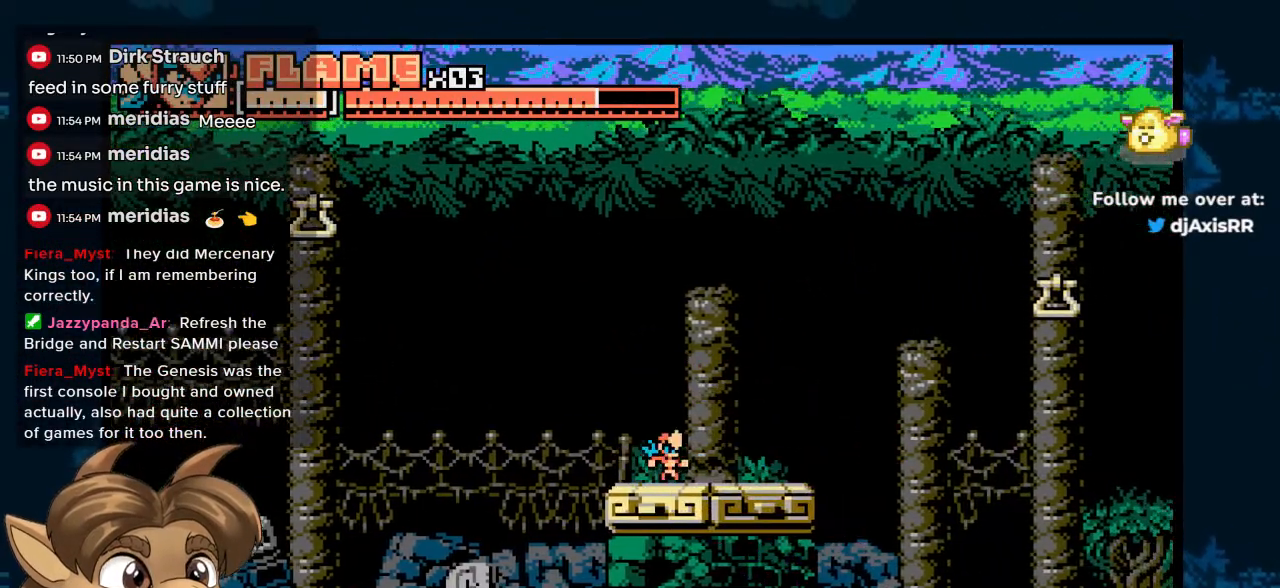
{"dt_ms": 500, "buttons": ["DPAD_RIGHT"], "left_stick": "center", "right_stick": "center"}
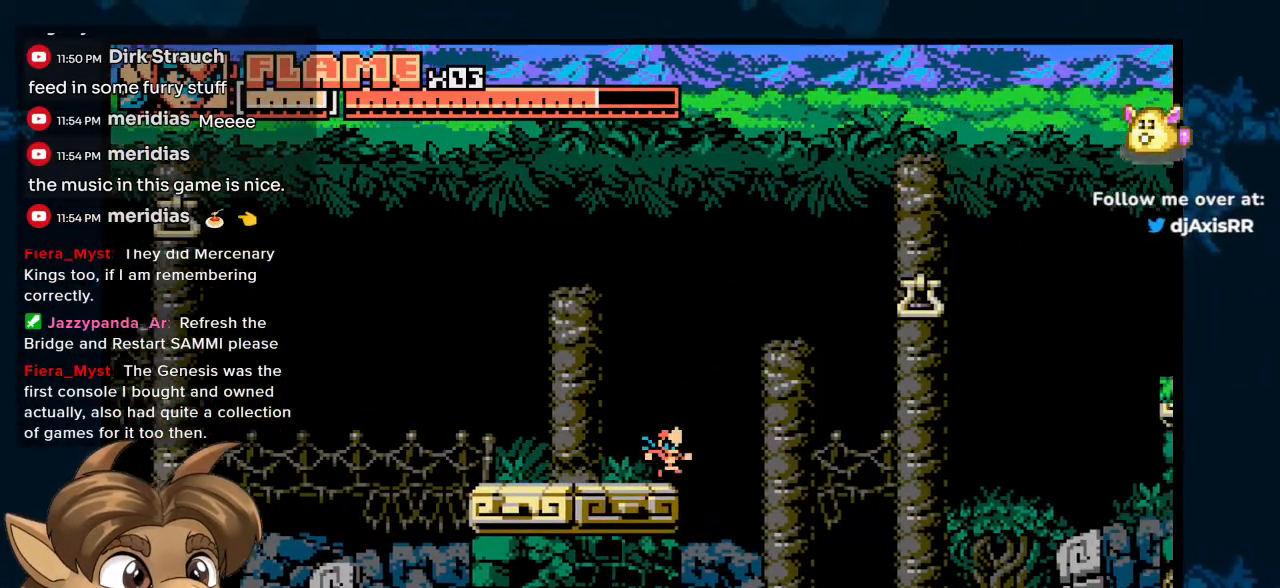
{"dt_ms": 500, "buttons": ["DPAD_RIGHT"], "left_stick": "center", "right_stick": "center", "events": []}
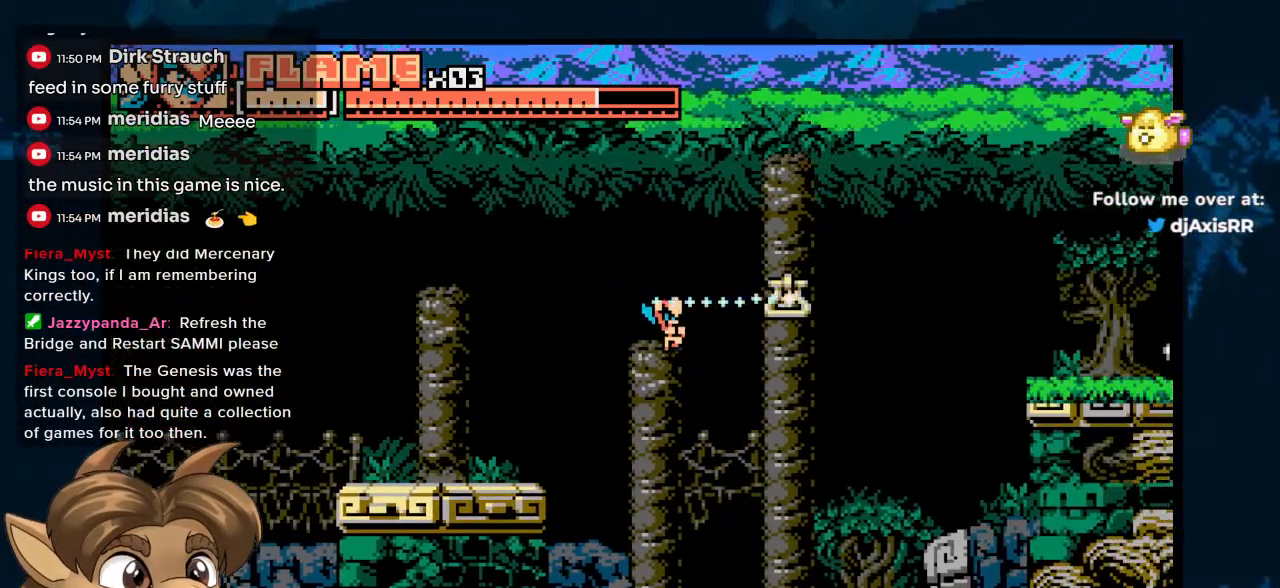
{"dt_ms": 500, "buttons": ["DPAD_RIGHT"], "left_stick": "center", "right_stick": "center", "events": []}
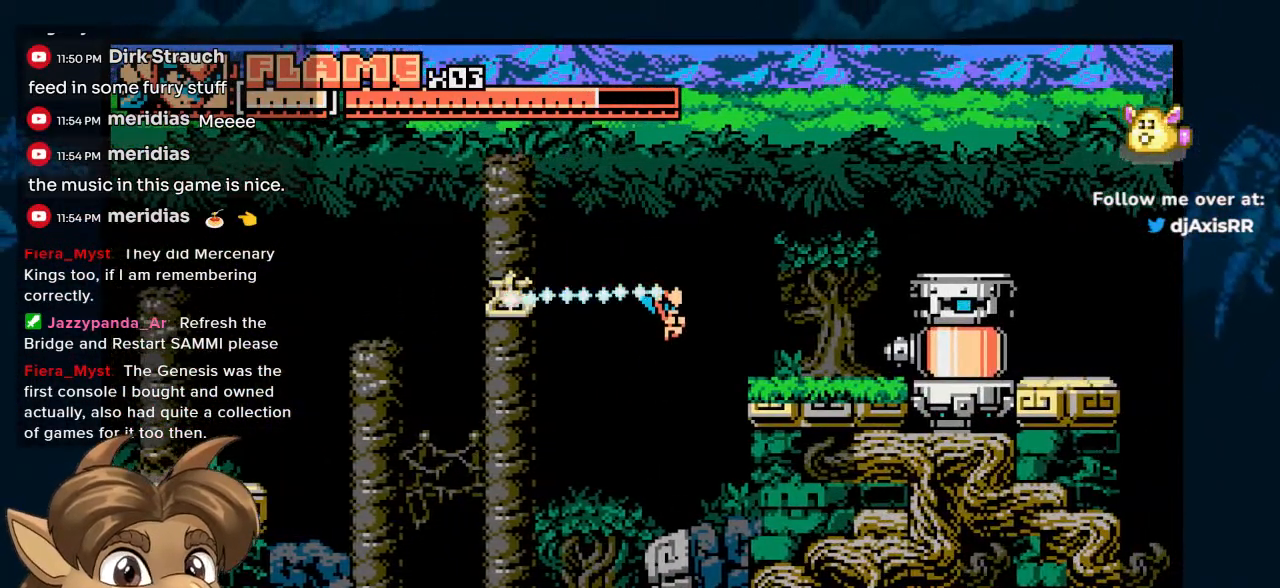
{"dt_ms": 500, "buttons": [], "left_stick": "center", "right_stick": "center", "events": [[450, "DPAD_RIGHT", "up"]]}
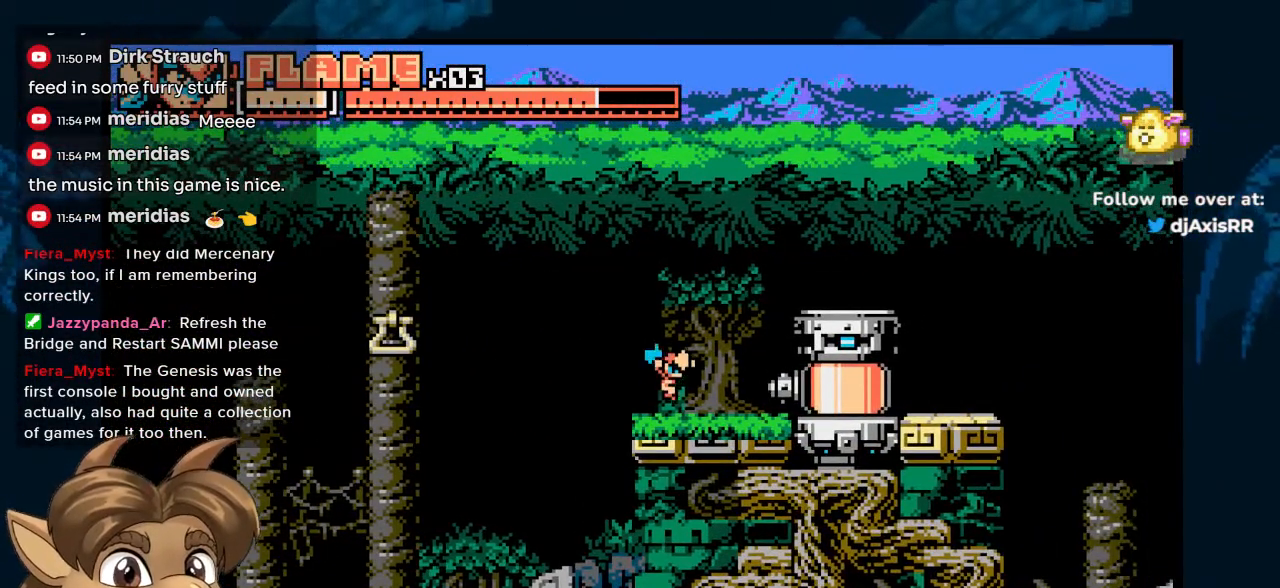
{"dt_ms": 500, "buttons": ["DPAD_RIGHT"], "left_stick": "center", "right_stick": "center", "events": [[500, "DPAD_RIGHT", "down"]]}
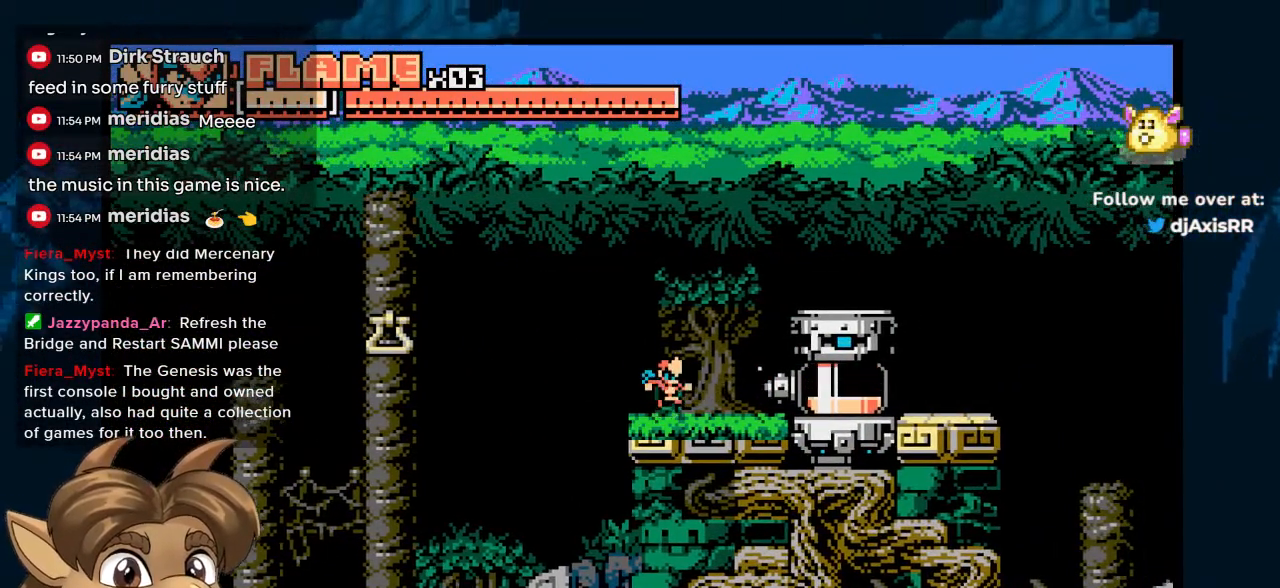
{"dt_ms": 500, "buttons": ["DPAD_RIGHT"], "left_stick": "center", "right_stick": "center", "events": []}
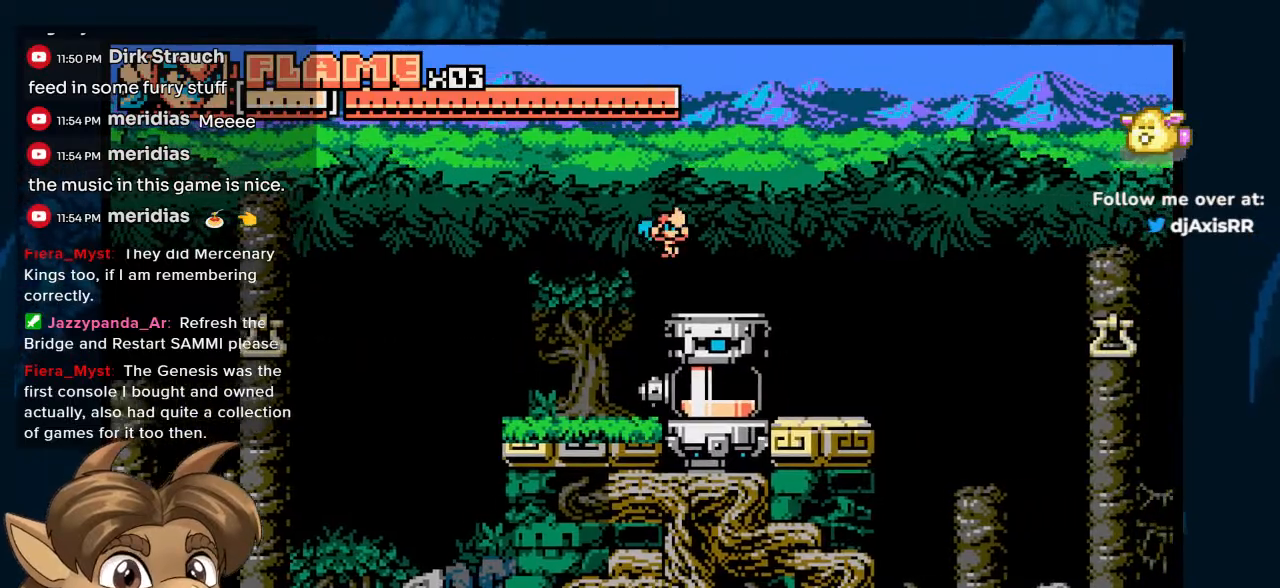
{"dt_ms": 500, "buttons": ["DPAD_RIGHT"], "left_stick": "center", "right_stick": "center", "events": []}
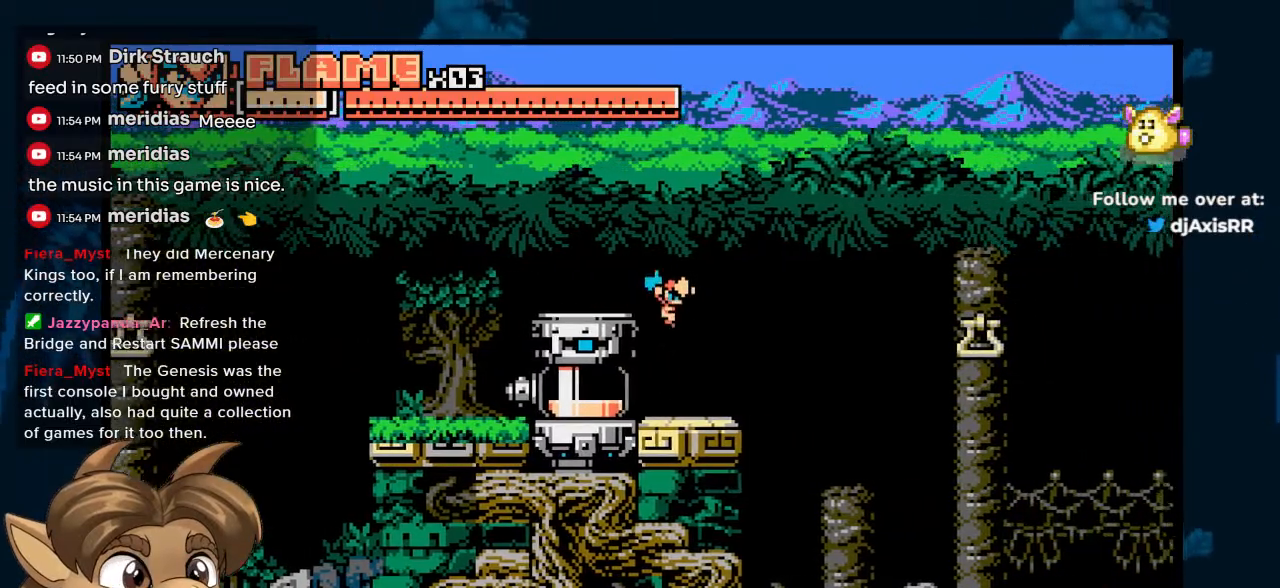
{"dt_ms": 500, "buttons": ["DPAD_RIGHT"], "left_stick": "center", "right_stick": "center", "events": [[33, "DPAD_RIGHT", "up"], [200, "DPAD_RIGHT", "down"]]}
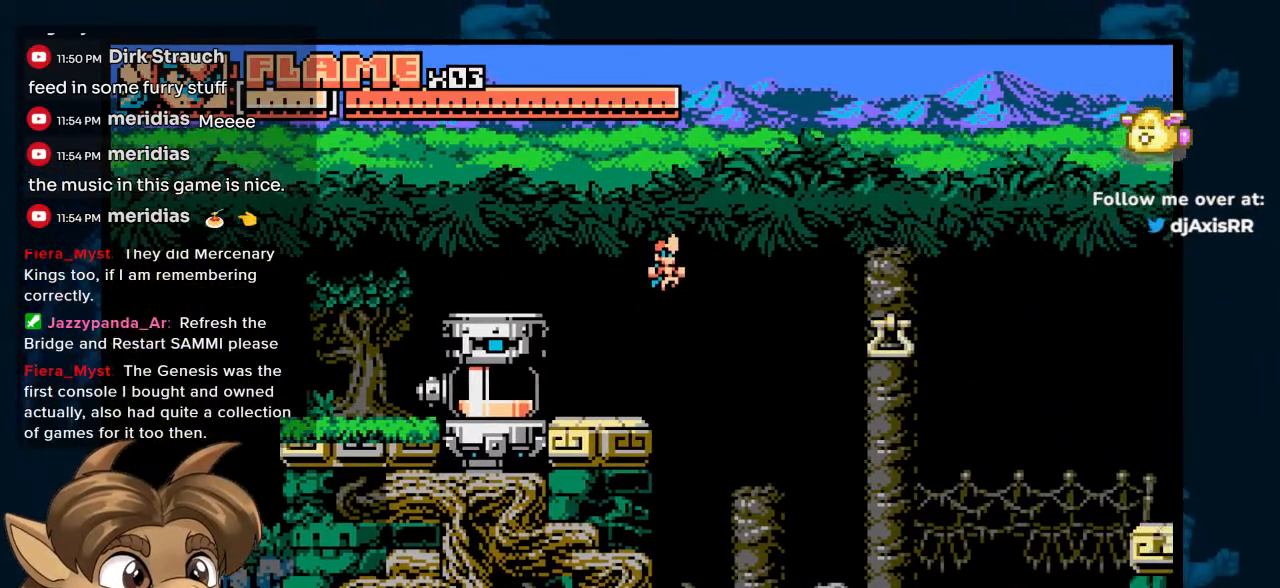
{"dt_ms": 500, "buttons": ["DPAD_RIGHT"], "left_stick": "center", "right_stick": "center", "events": [[350, "DPAD_UP", "down"], [450, "DPAD_UP", "up"]]}
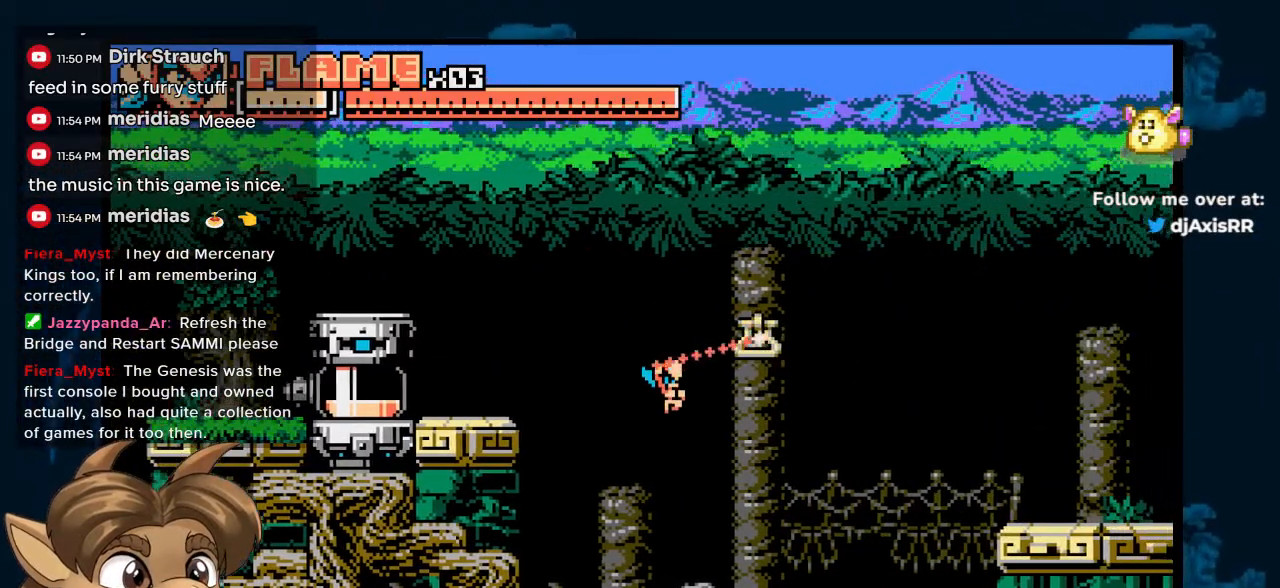
{"dt_ms": 500, "buttons": ["DPAD_RIGHT"], "left_stick": "center", "right_stick": "center", "events": []}
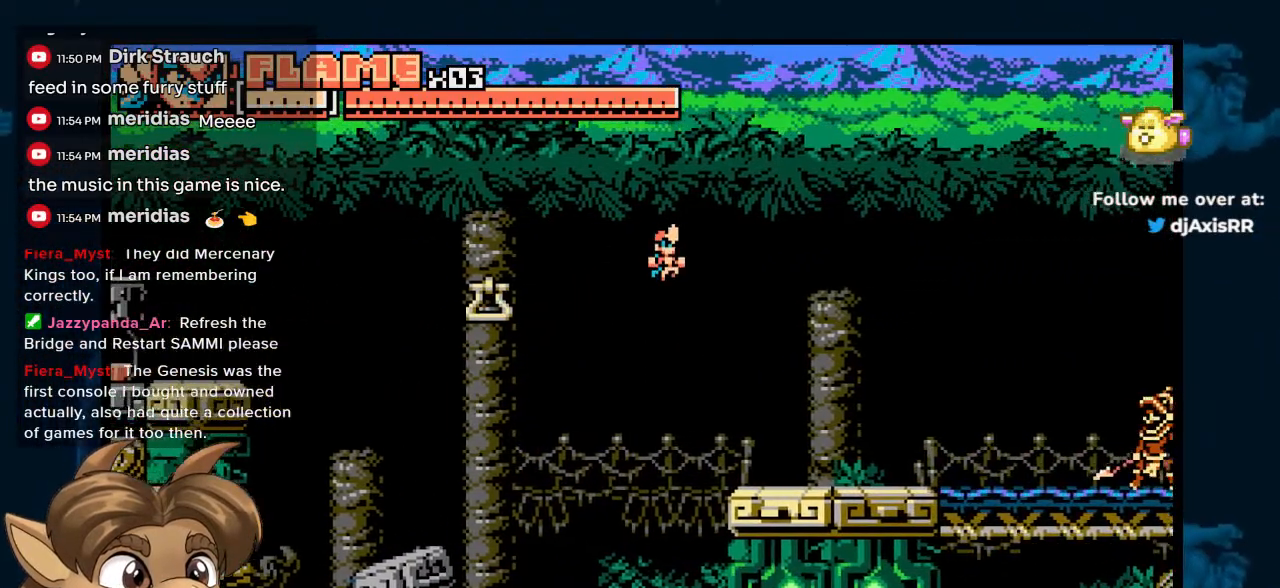
{"dt_ms": 500, "buttons": [], "left_stick": "center", "right_stick": "center", "events": [[467, "DPAD_RIGHT", "up"]]}
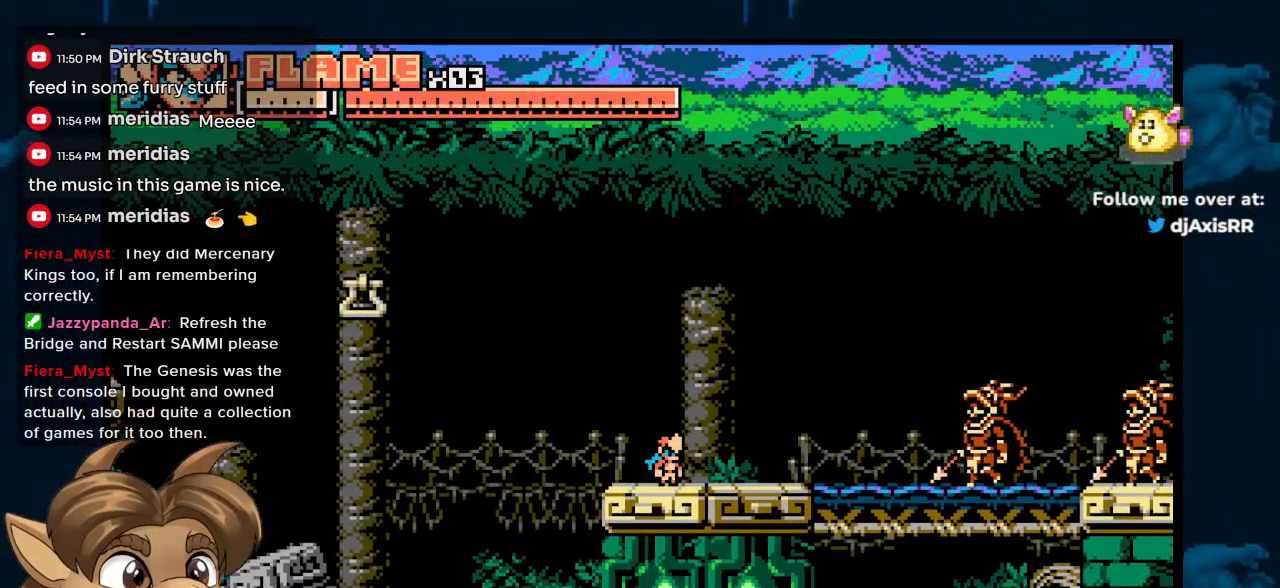
{"dt_ms": 500, "buttons": [], "left_stick": "center", "right_stick": "center"}
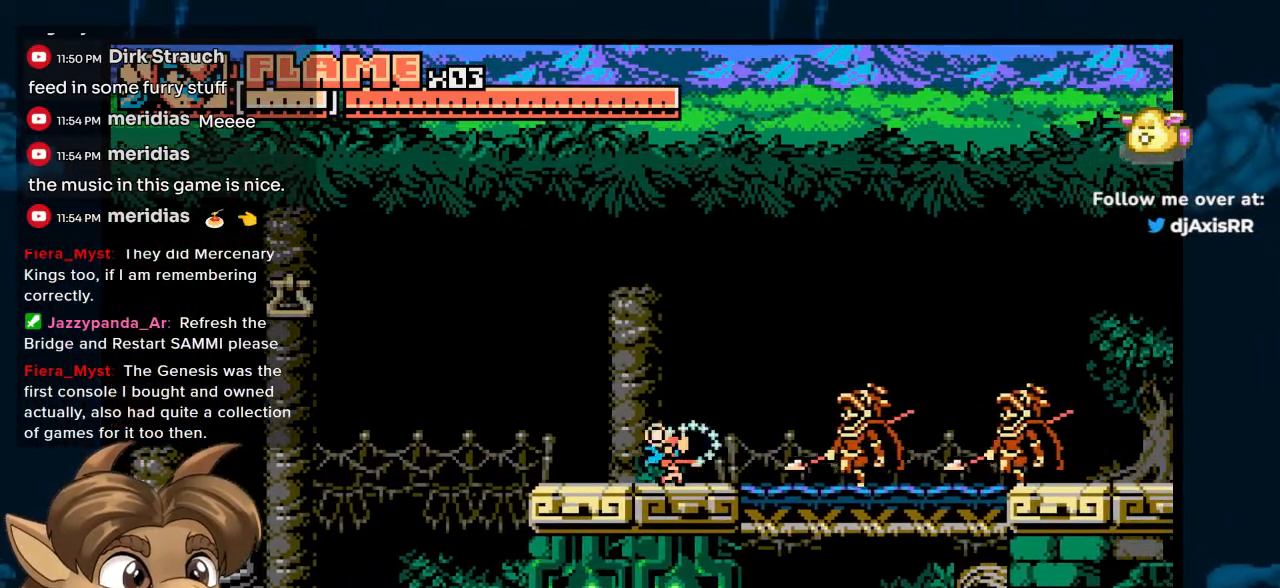
{"dt_ms": 500, "buttons": [], "left_stick": "center", "right_stick": "center", "events": [[233, "DPAD_RIGHT", "down"], [317, "DPAD_RIGHT", "up"]]}
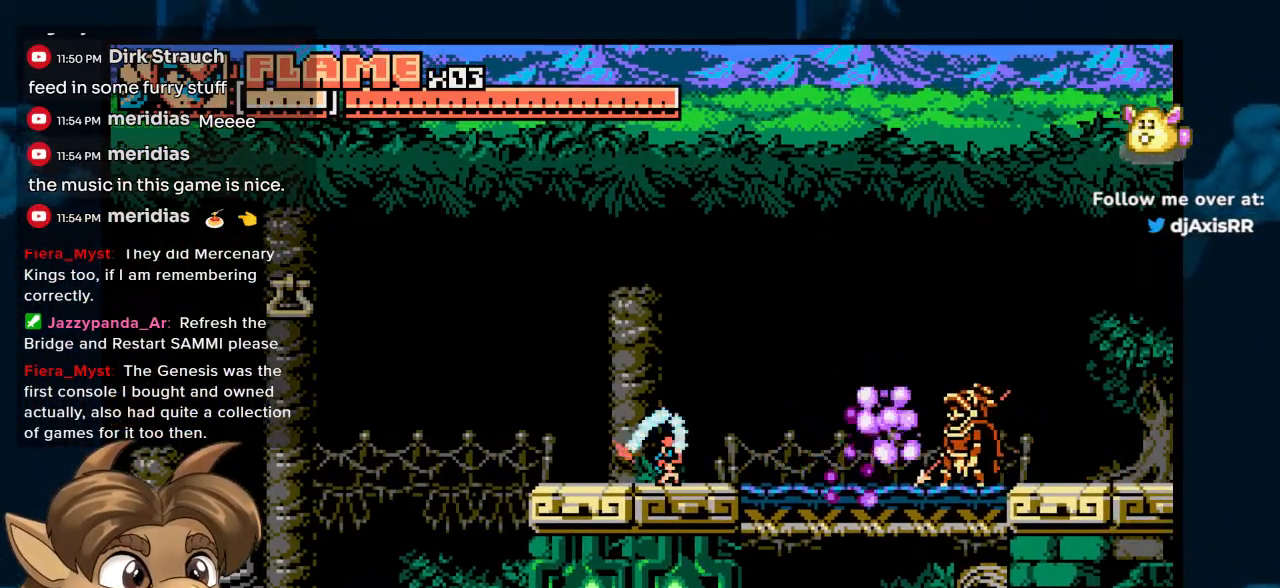
{"dt_ms": 500, "buttons": ["DPAD_RIGHT"], "left_stick": "center", "right_stick": "center", "events": [[150, "DPAD_RIGHT", "down"]]}
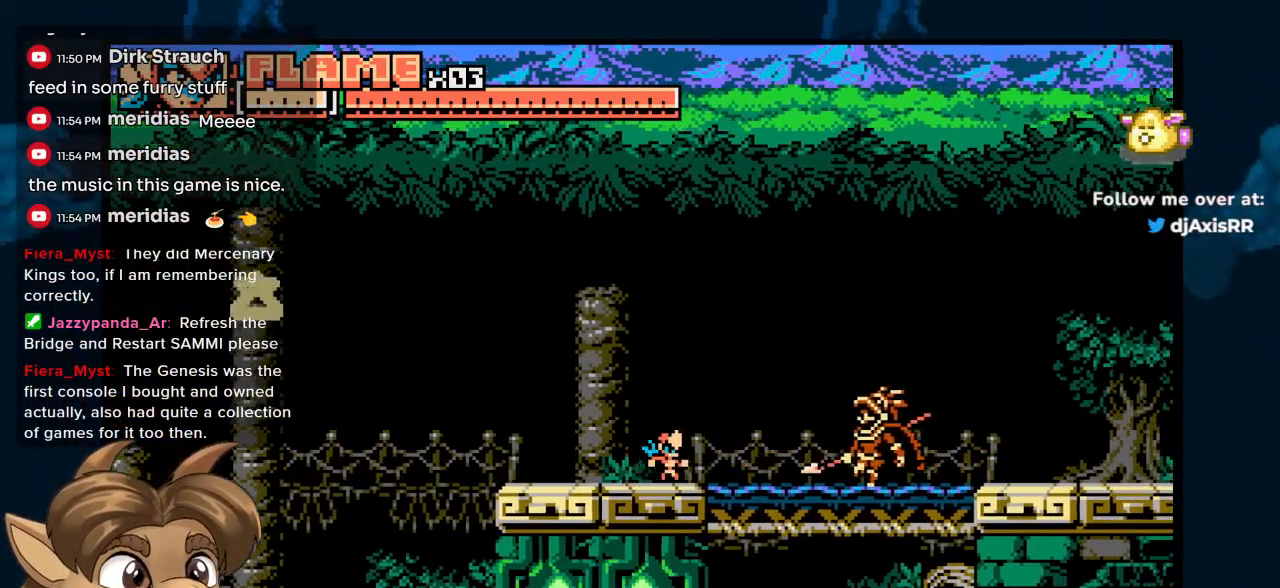
{"dt_ms": 500, "buttons": ["DPAD_RIGHT"], "left_stick": "center", "right_stick": "center", "events": [[150, "DPAD_RIGHT", "up"], [450, "DPAD_RIGHT", "down"]]}
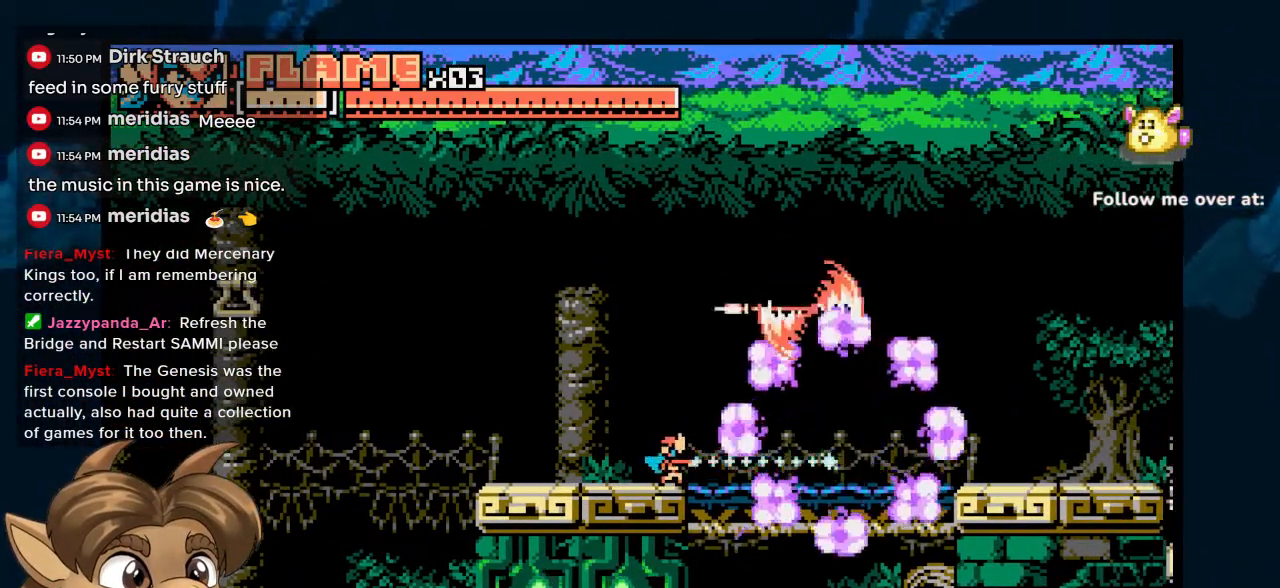
{"dt_ms": 1000, "buttons": ["DPAD_RIGHT"], "left_stick": "center", "right_stick": "center"}
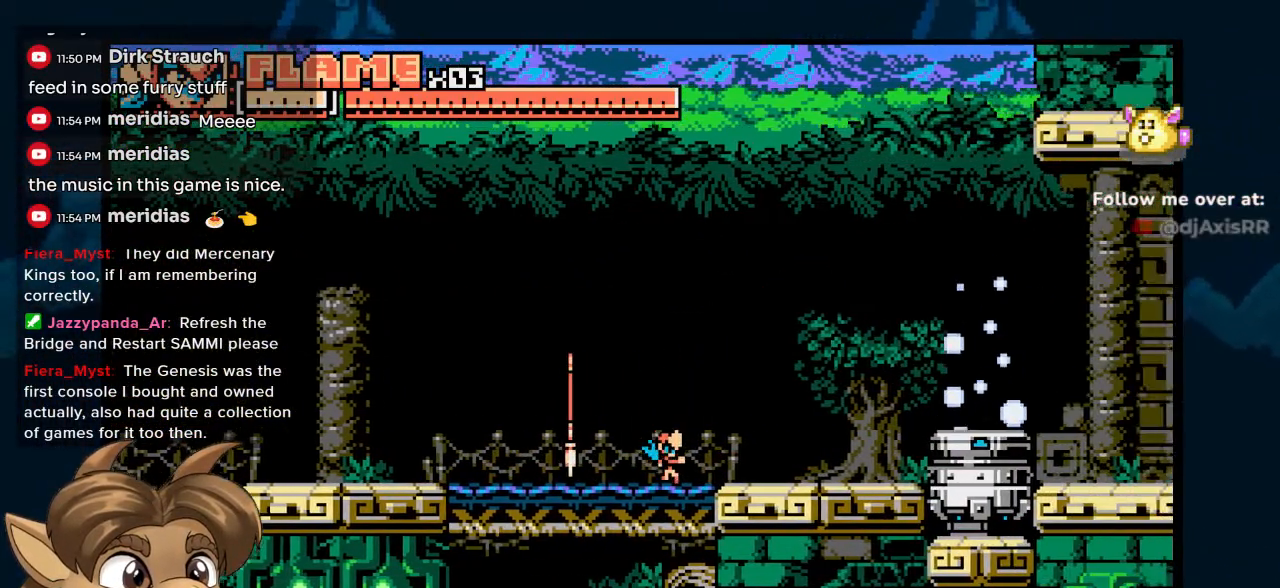
{"dt_ms": 500, "buttons": ["DPAD_RIGHT"], "left_stick": "center", "right_stick": "center", "events": []}
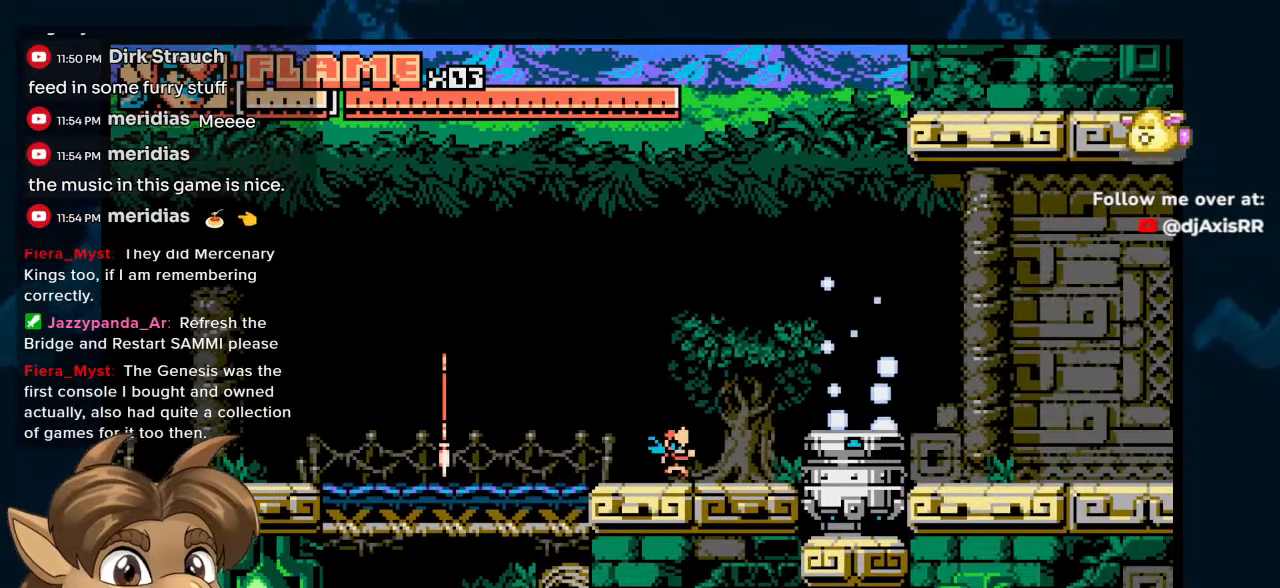
{"dt_ms": 500, "buttons": ["DPAD_RIGHT"], "left_stick": "center", "right_stick": "center", "events": []}
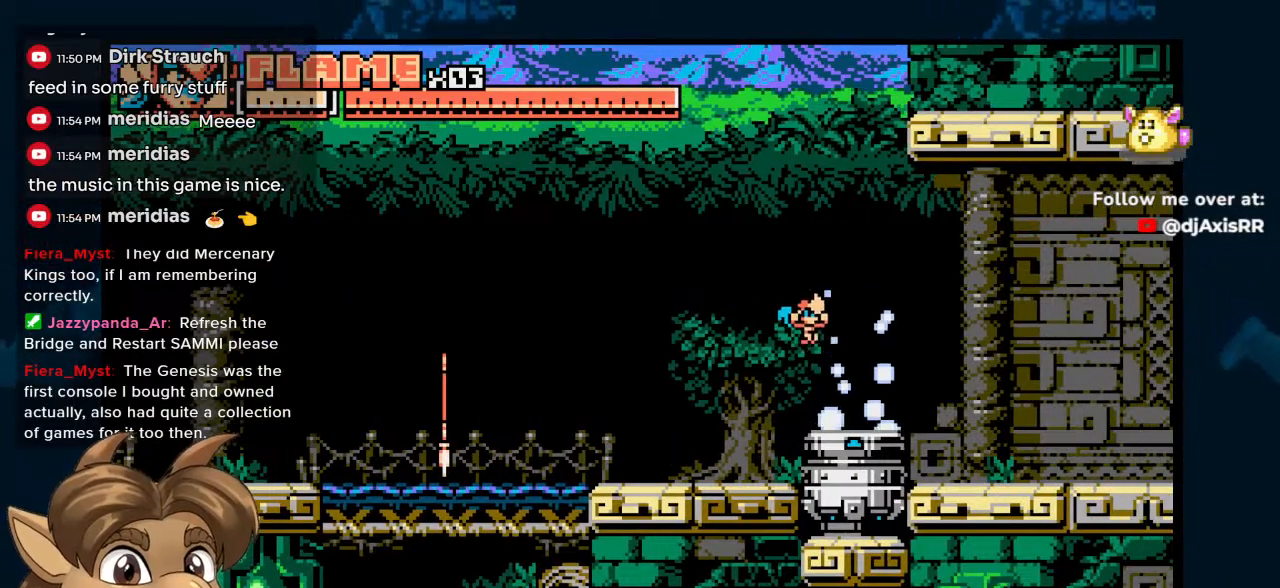
{"dt_ms": 500, "buttons": [], "left_stick": "center", "right_stick": "center", "events": [[117, "DPAD_RIGHT", "up"], [250, "SELECT", "down"], [367, "SELECT", "up"]]}